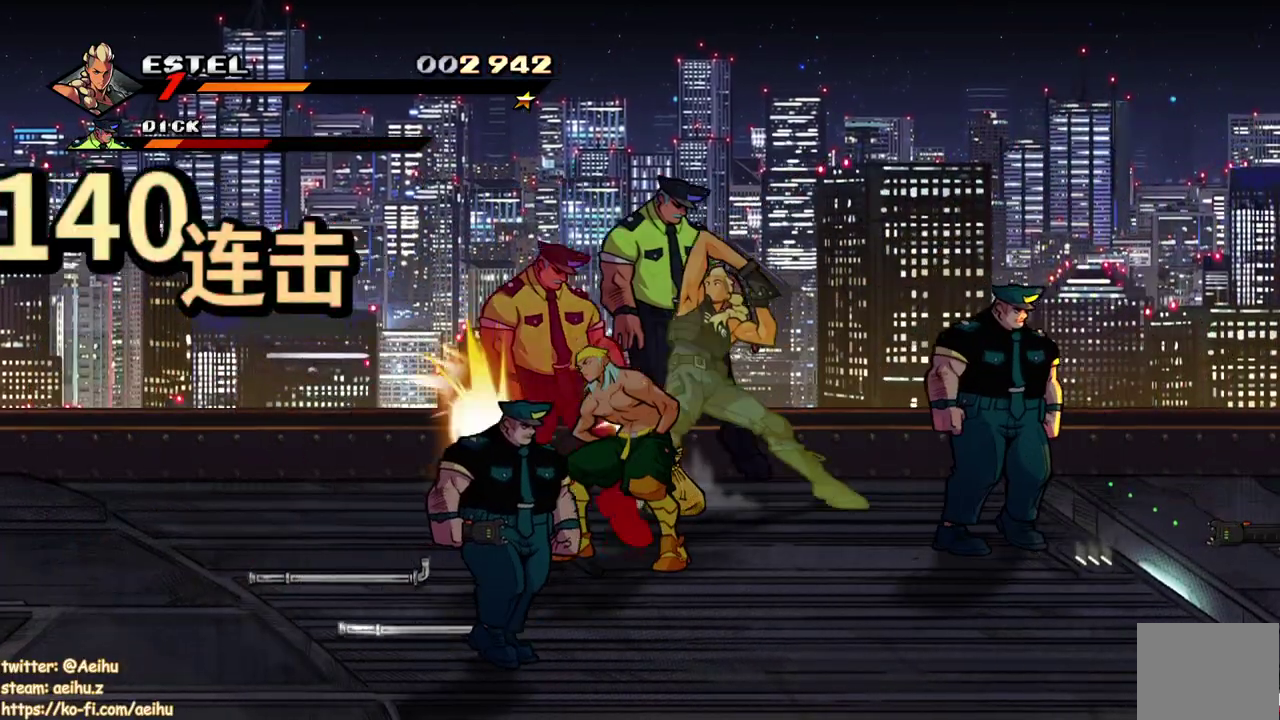
Gameplay with a controller (PlayStation layout); each line is a JSON object with the inputs held at the frame after it. "events" lists button and stick changes between this image and that frame as [ms after this image, input, new state], when the widget could be followed in between. Not read: L3 R3 TRIANGLE left_stick right_stick.
{"buttons": ["DPAD_LEFT"], "events": [[17, "DPAD_DOWN", "down"], [150, "DPAD_LEFT", "down"], [367, "DPAD_DOWN", "up"], [500, "SQUARE", "up"]]}
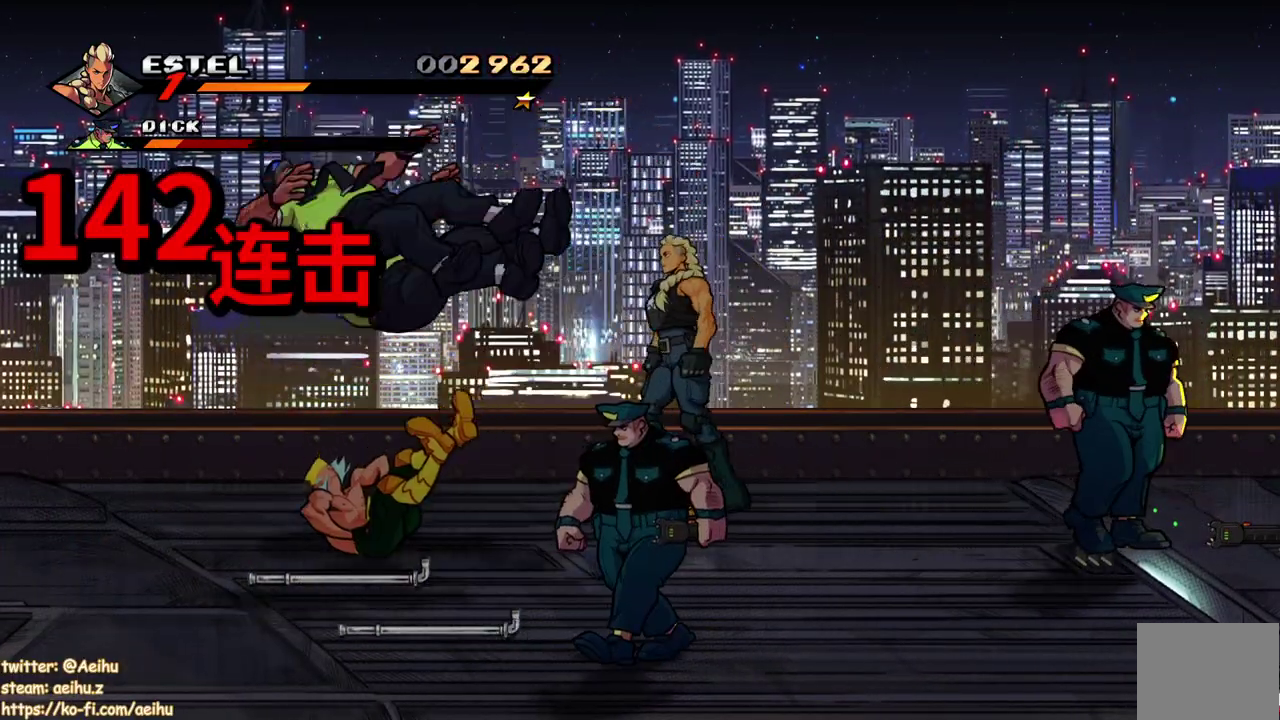
{"buttons": ["DPAD_LEFT"], "events": [[233, "DPAD_LEFT", "up"], [467, "DPAD_LEFT", "down"]]}
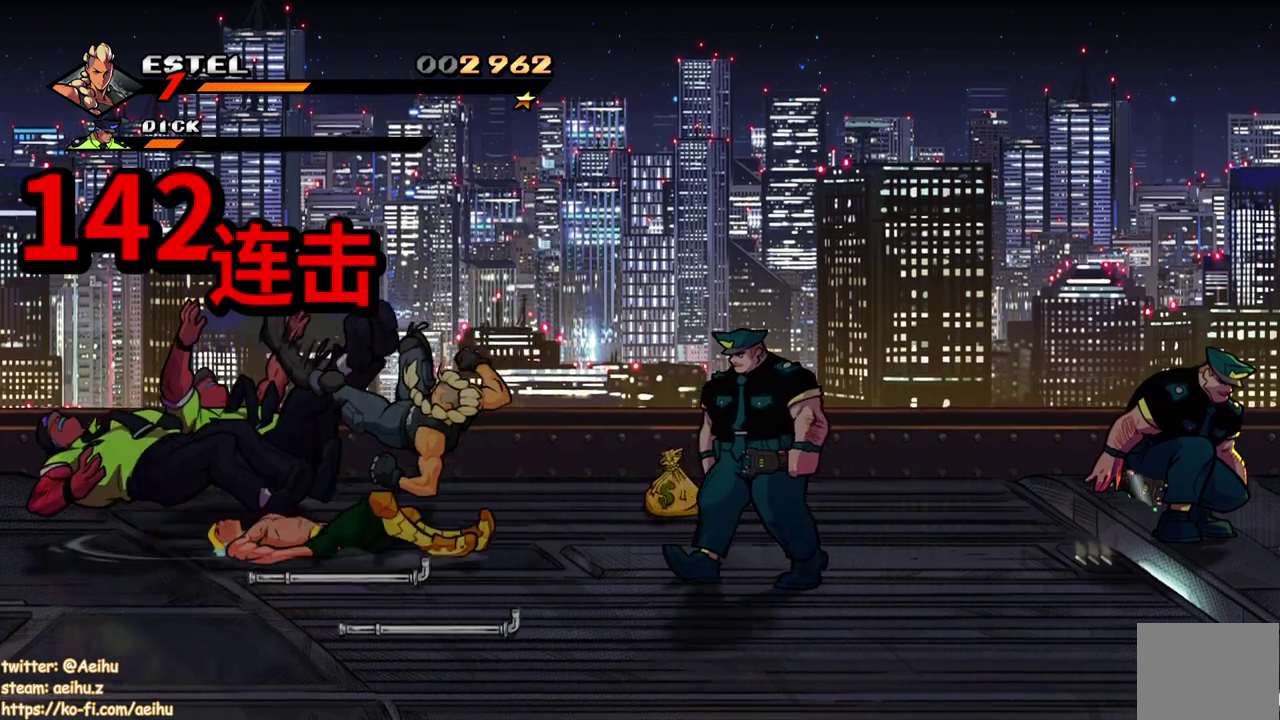
{"buttons": [], "events": [[467, "DPAD_LEFT", "up"]]}
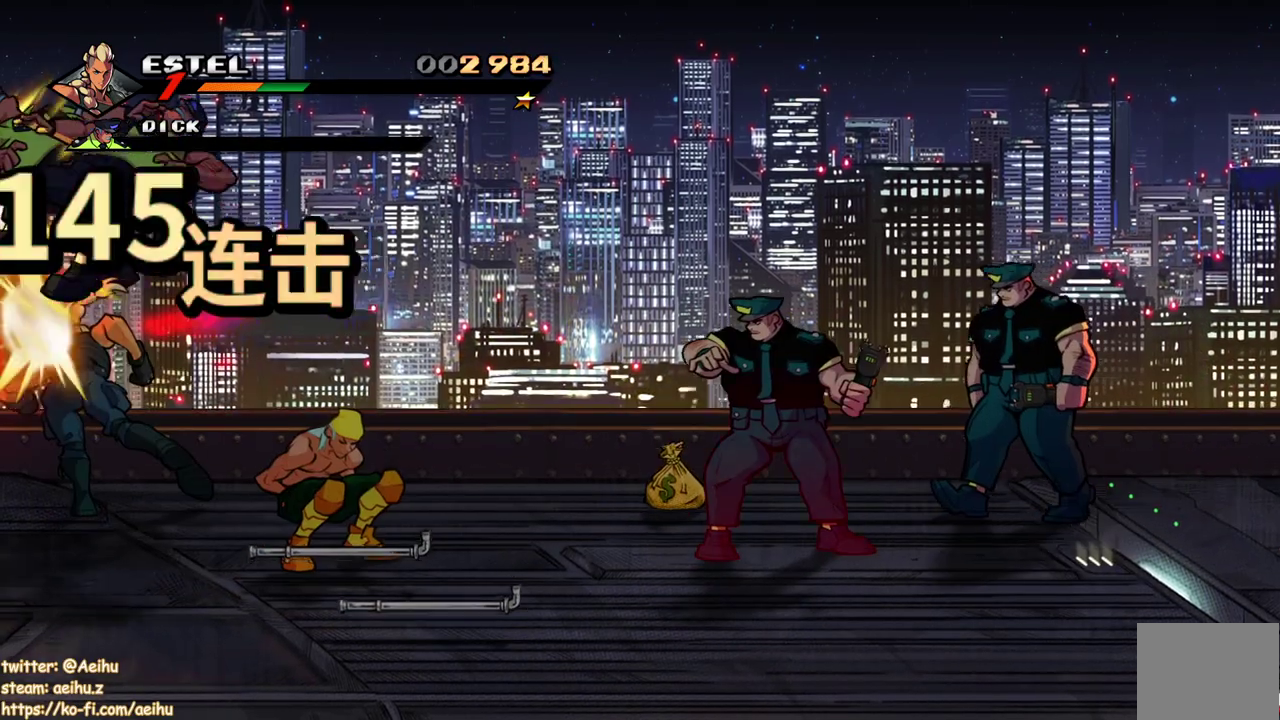
{"buttons": ["SQUARE", "DPAD_RIGHT"], "events": [[267, "DPAD_RIGHT", "down"], [350, "SQUARE", "down"]]}
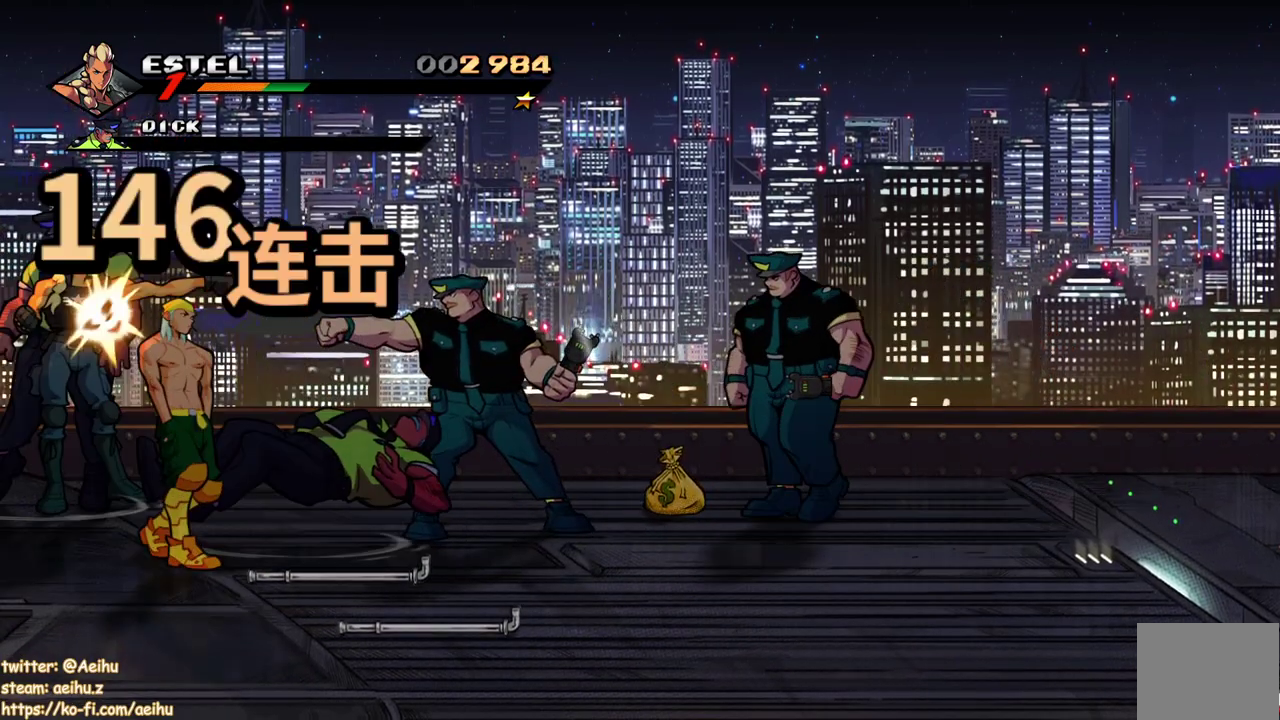
{"buttons": ["DPAD_DOWN"], "events": [[100, "SQUARE", "up"], [150, "SQUARE", "down"], [167, "DPAD_RIGHT", "up"], [217, "SQUARE", "up"], [283, "SQUARE", "down"], [333, "SQUARE", "up"], [417, "DPAD_DOWN", "down"]]}
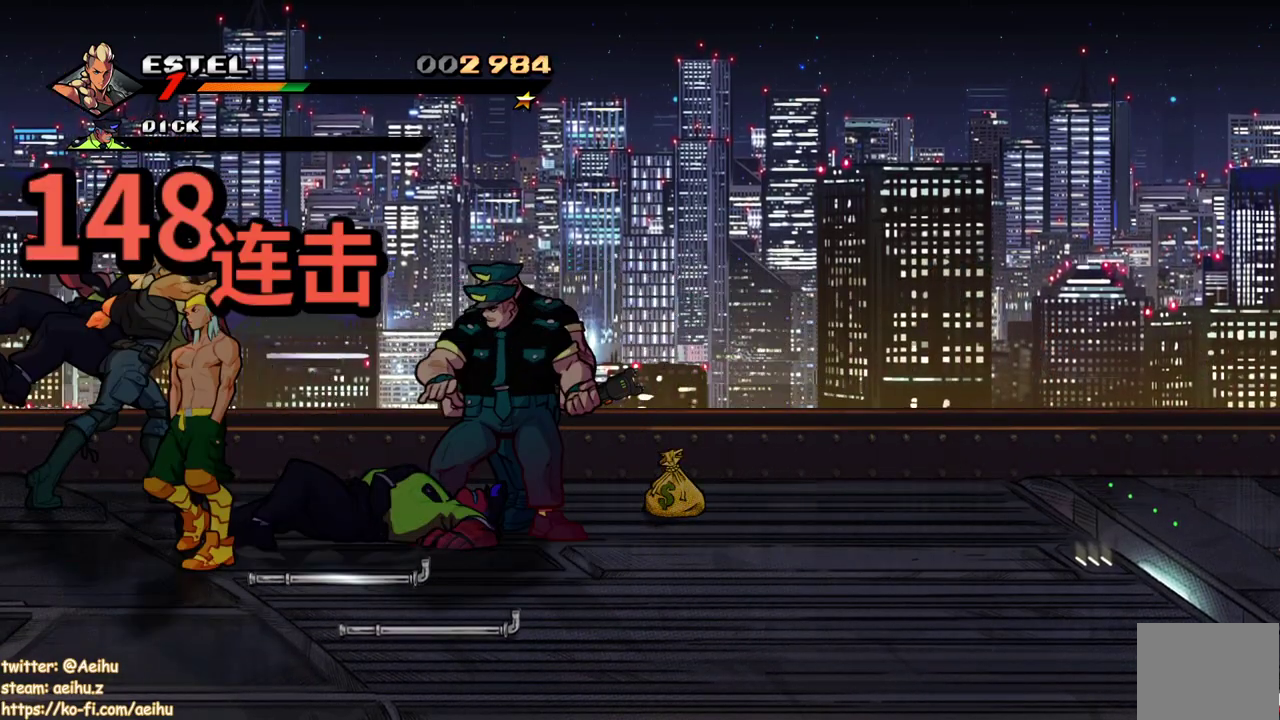
{"buttons": ["DPAD_RIGHT"], "events": [[117, "DPAD_RIGHT", "down"], [333, "DPAD_DOWN", "up"]]}
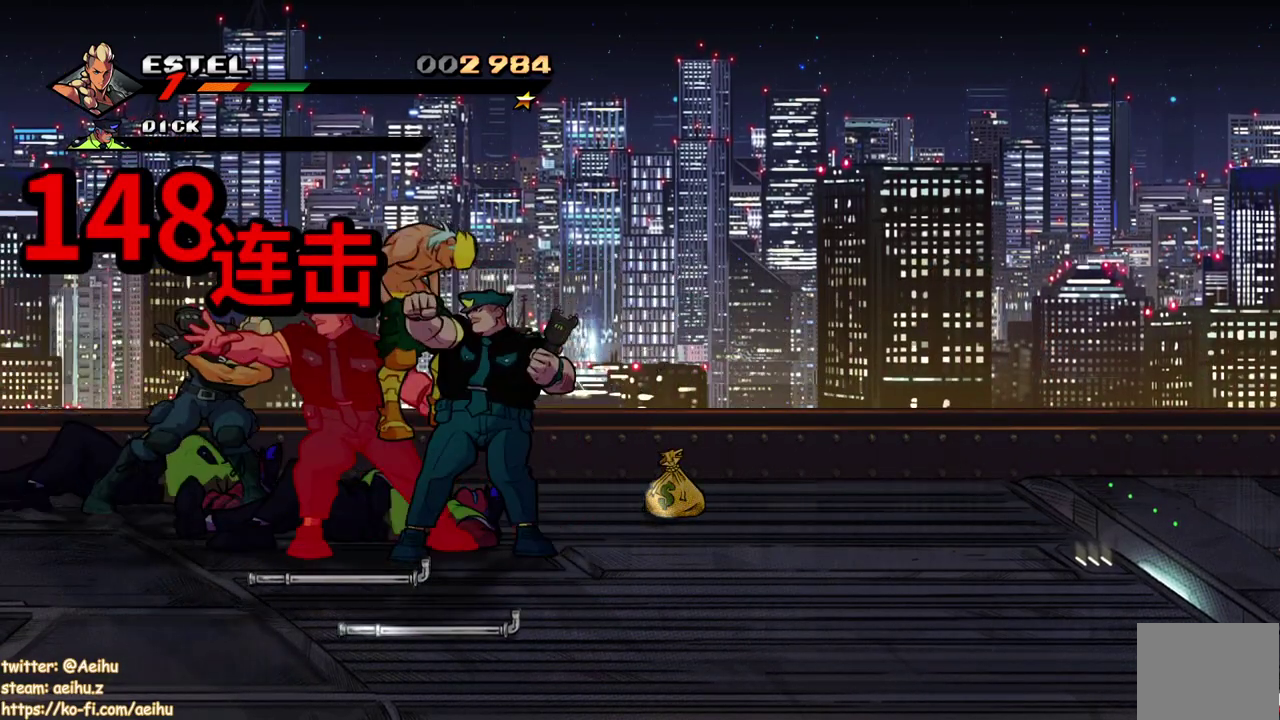
{"buttons": [], "events": [[300, "DPAD_RIGHT", "up"]]}
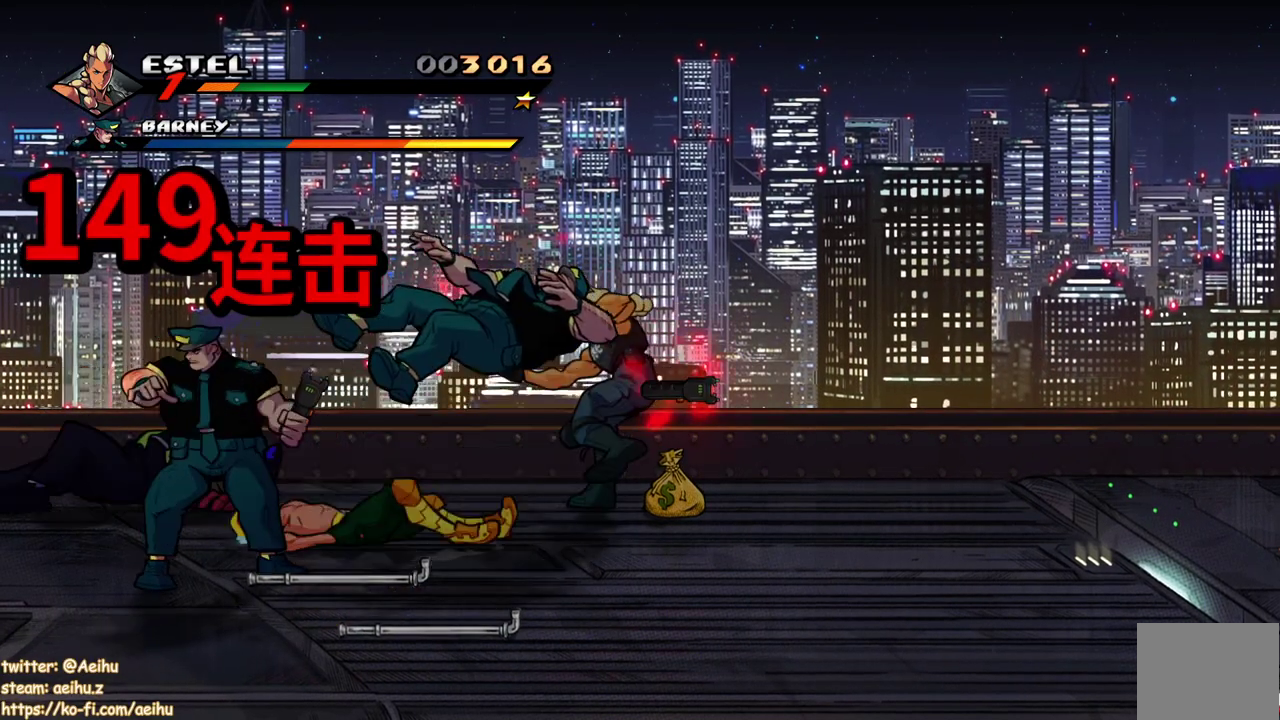
{"buttons": ["SQUARE"], "events": [[50, "DPAD_LEFT", "down"], [150, "SQUARE", "down"], [233, "SQUARE", "up"], [250, "DPAD_LEFT", "up"], [300, "SQUARE", "down"], [383, "SQUARE", "up"], [433, "SQUARE", "down"]]}
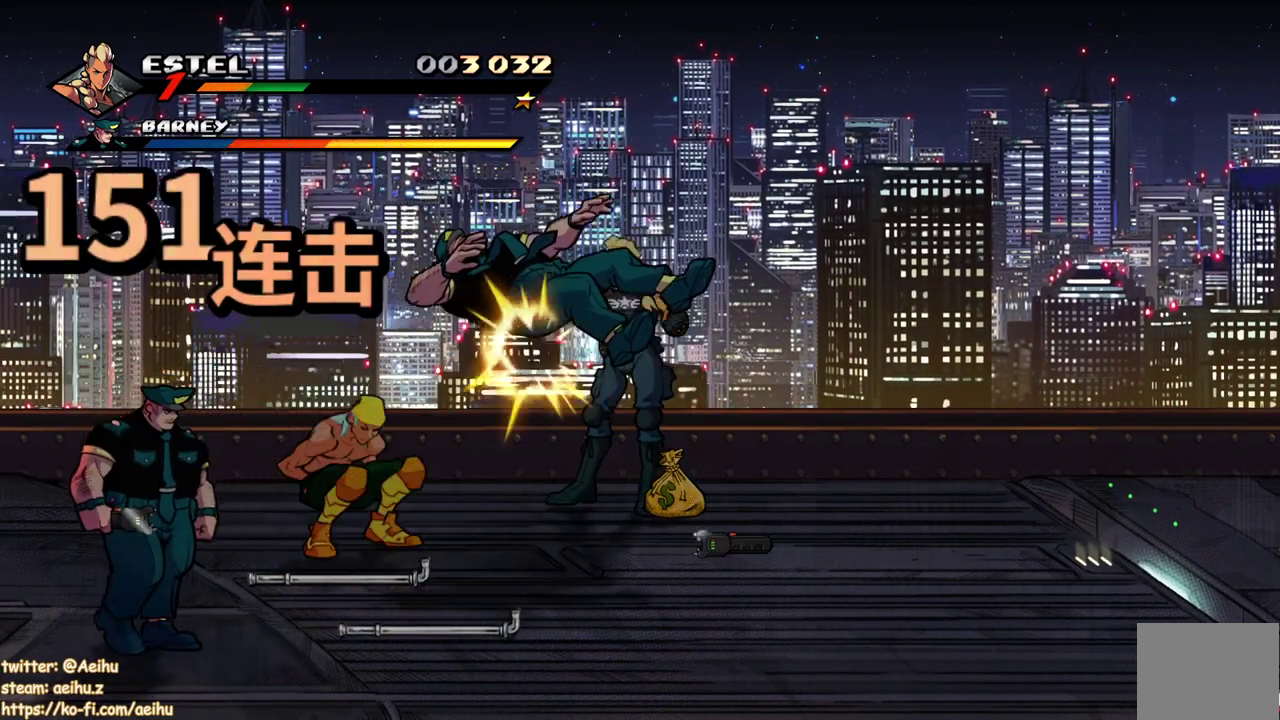
{"buttons": ["SQUARE"], "events": [[33, "SQUARE", "up"], [83, "SQUARE", "down"], [183, "DPAD_LEFT", "down"], [267, "DPAD_LEFT", "up"], [450, "SQUARE", "up"], [500, "SQUARE", "down"]]}
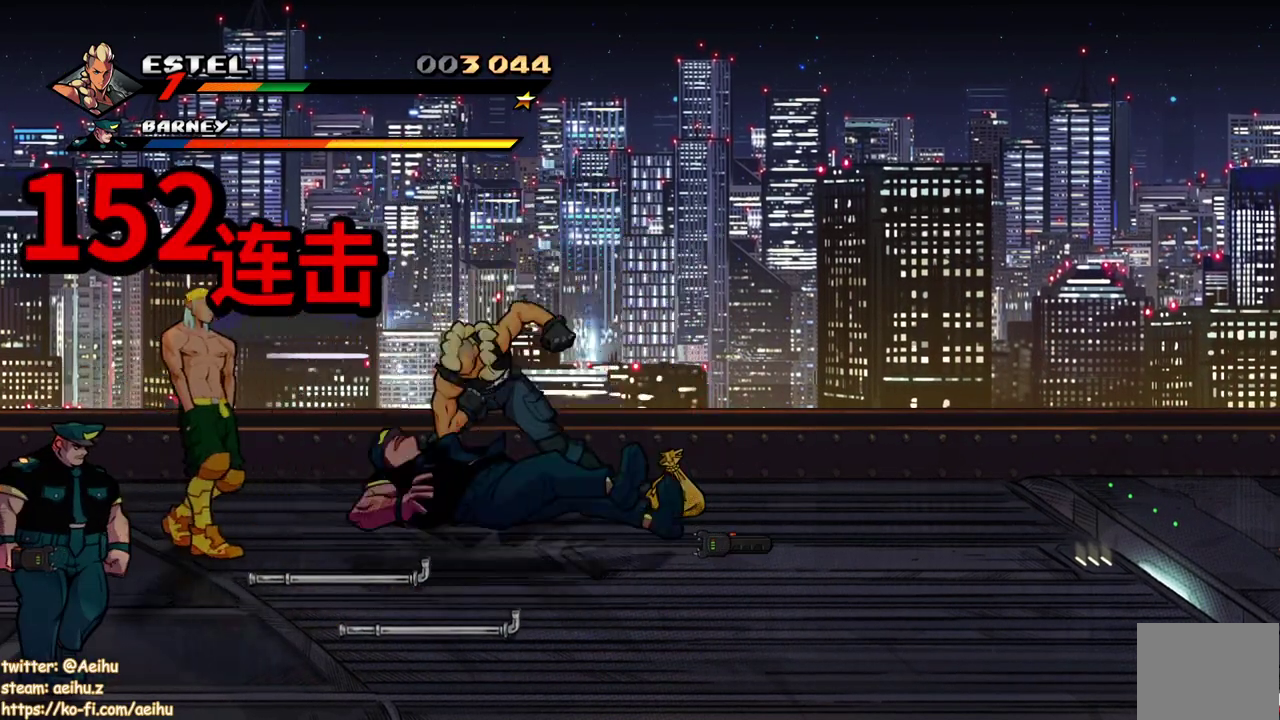
{"buttons": ["DPAD_LEFT"], "events": [[67, "DPAD_LEFT", "down"], [67, "SQUARE", "up"], [150, "SQUARE", "down"], [217, "DPAD_LEFT", "up"], [417, "SQUARE", "up"], [467, "DPAD_LEFT", "down"]]}
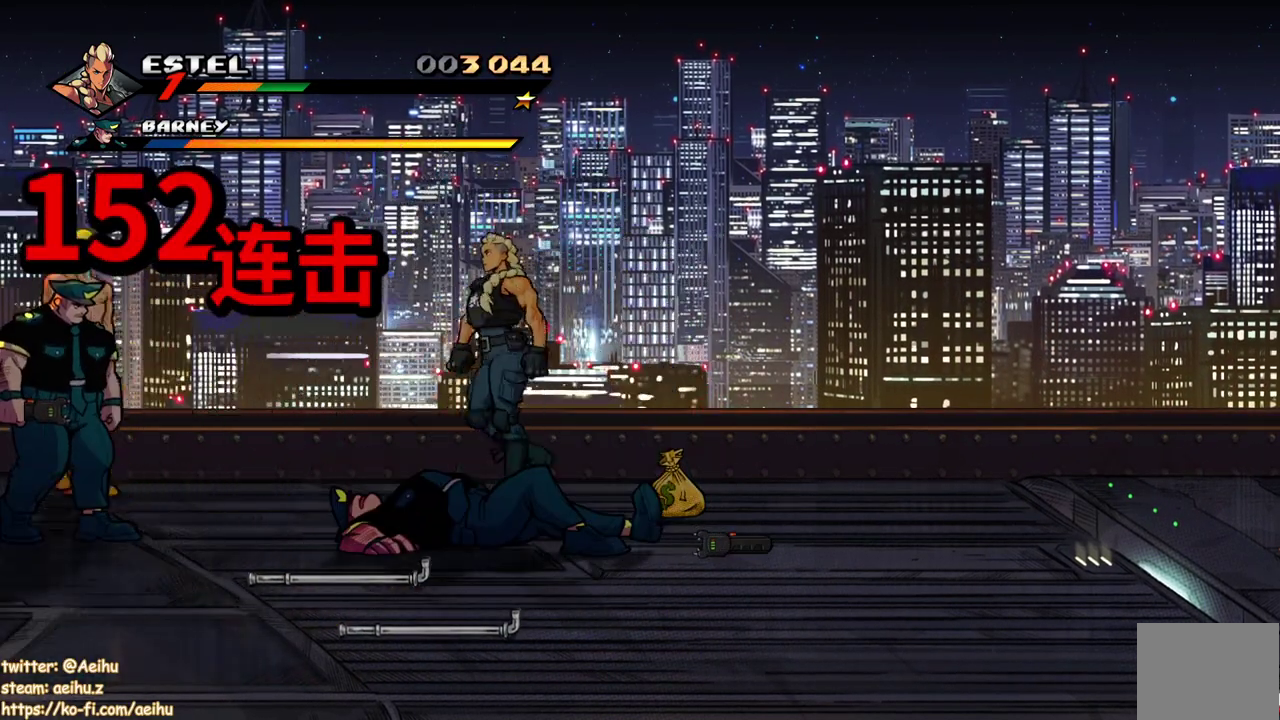
{"buttons": [], "events": [[317, "DPAD_LEFT", "up"]]}
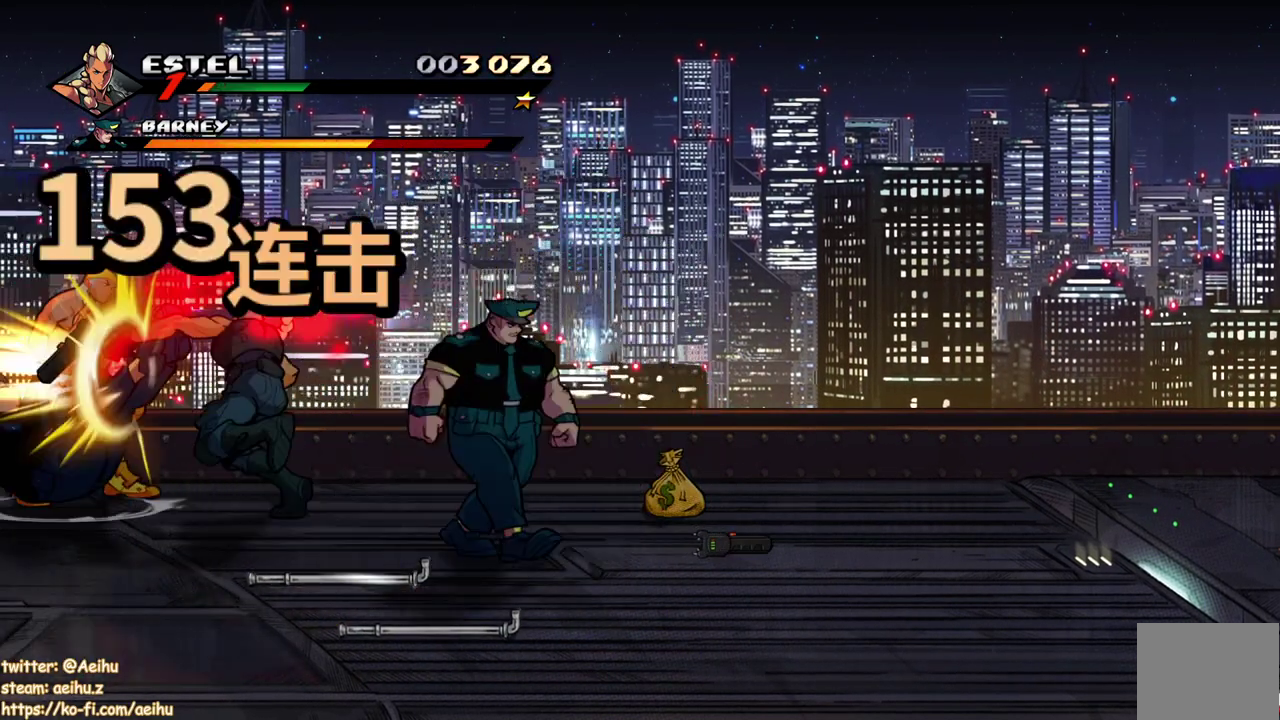
{"buttons": ["SQUARE", "DPAD_RIGHT"], "events": [[400, "DPAD_RIGHT", "down"], [500, "SQUARE", "down"]]}
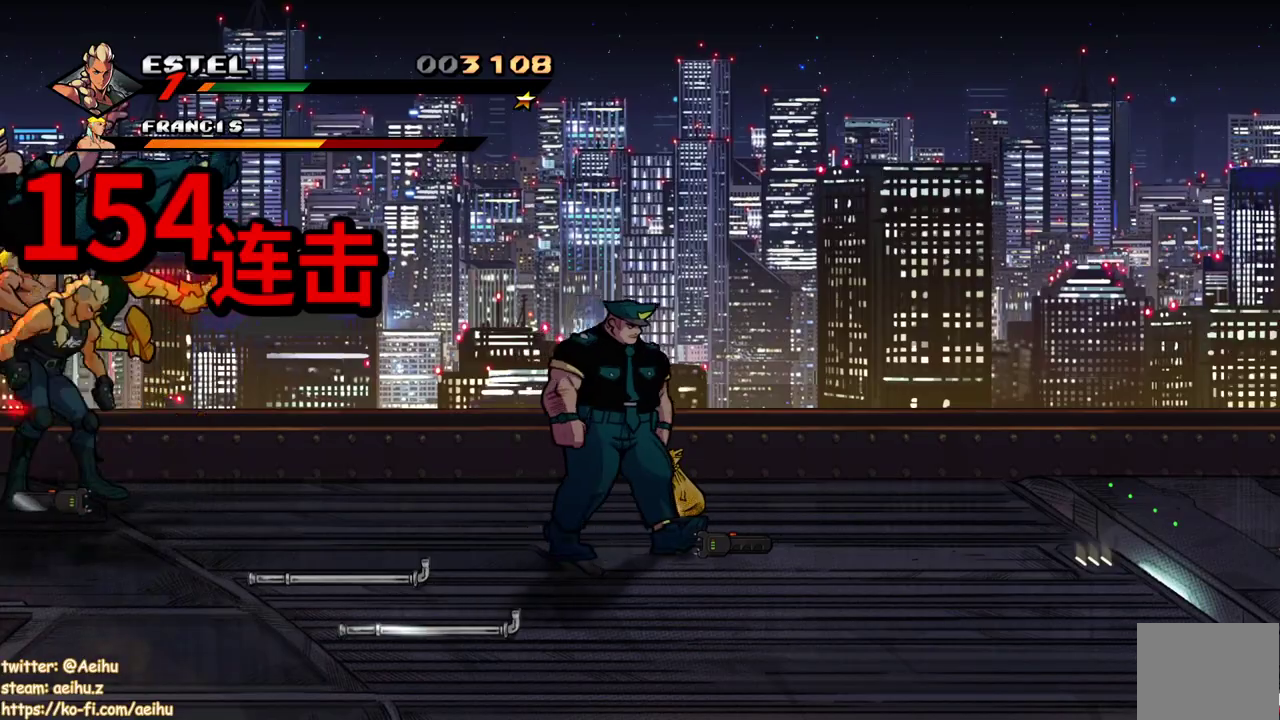
{"buttons": [], "events": [[67, "SQUARE", "up"], [83, "DPAD_RIGHT", "up"], [150, "SQUARE", "down"], [500, "SQUARE", "up"]]}
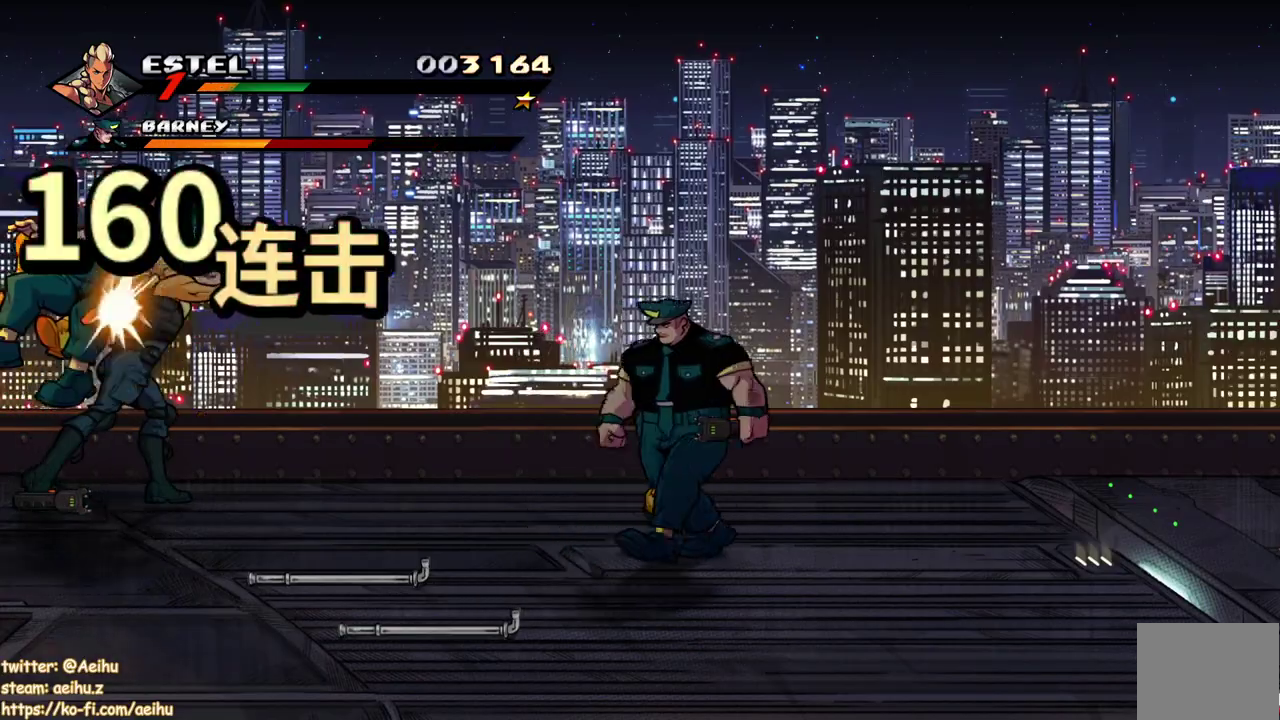
{"buttons": ["SQUARE"], "events": [[400, "SQUARE", "down"]]}
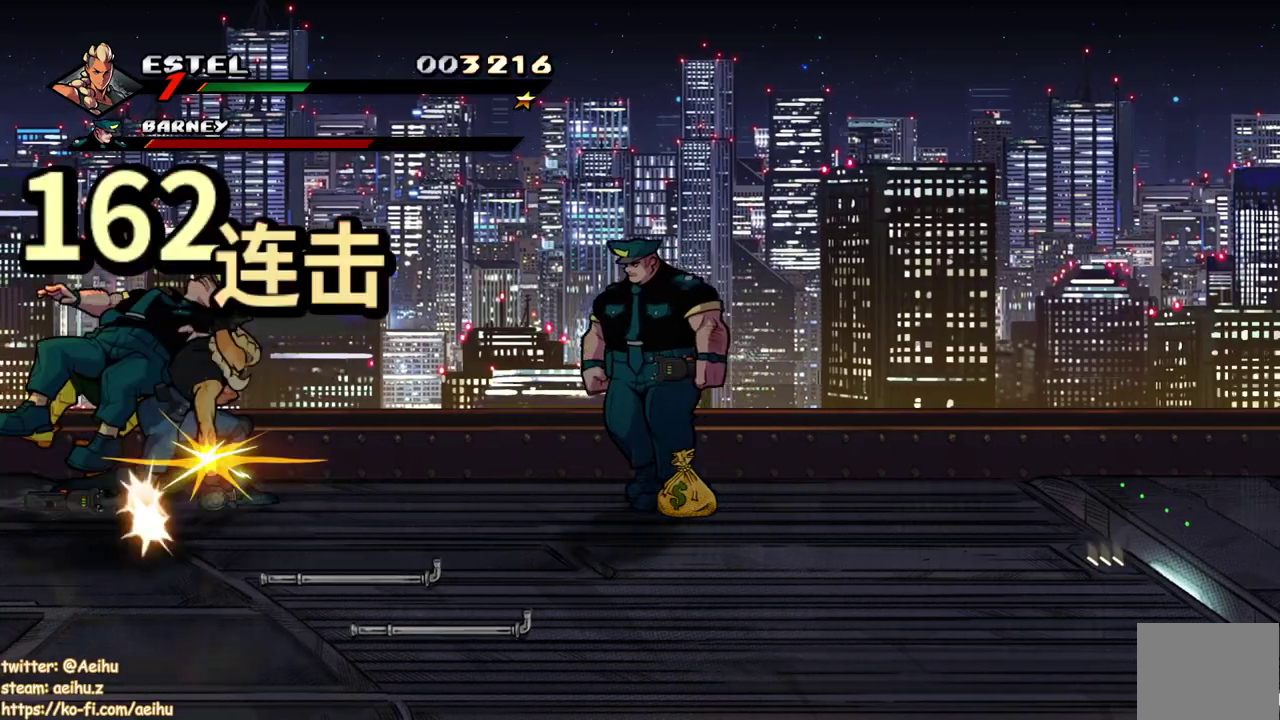
{"buttons": ["SQUARE", "DPAD_RIGHT"], "events": [[83, "SQUARE", "up"], [317, "DPAD_RIGHT", "down"], [367, "DPAD_RIGHT", "up"], [417, "DPAD_RIGHT", "down"], [450, "SQUARE", "down"]]}
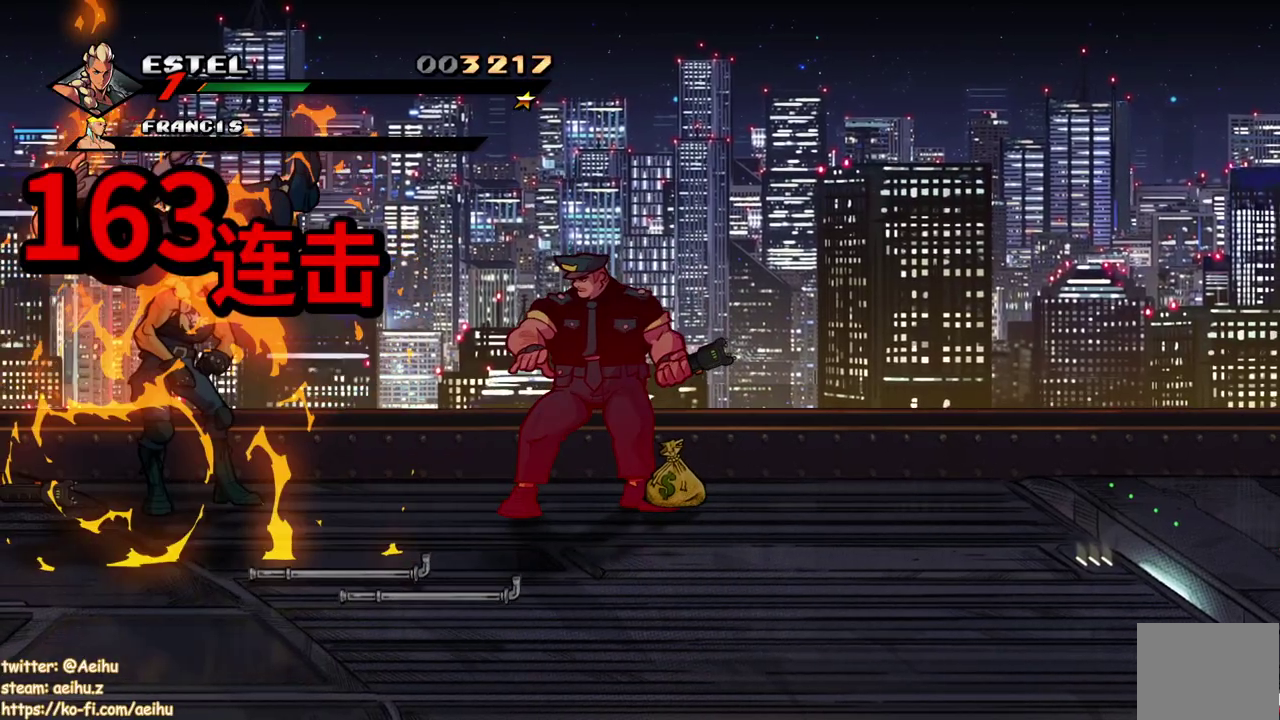
{"buttons": ["SQUARE"], "events": [[283, "DPAD_RIGHT", "up"]]}
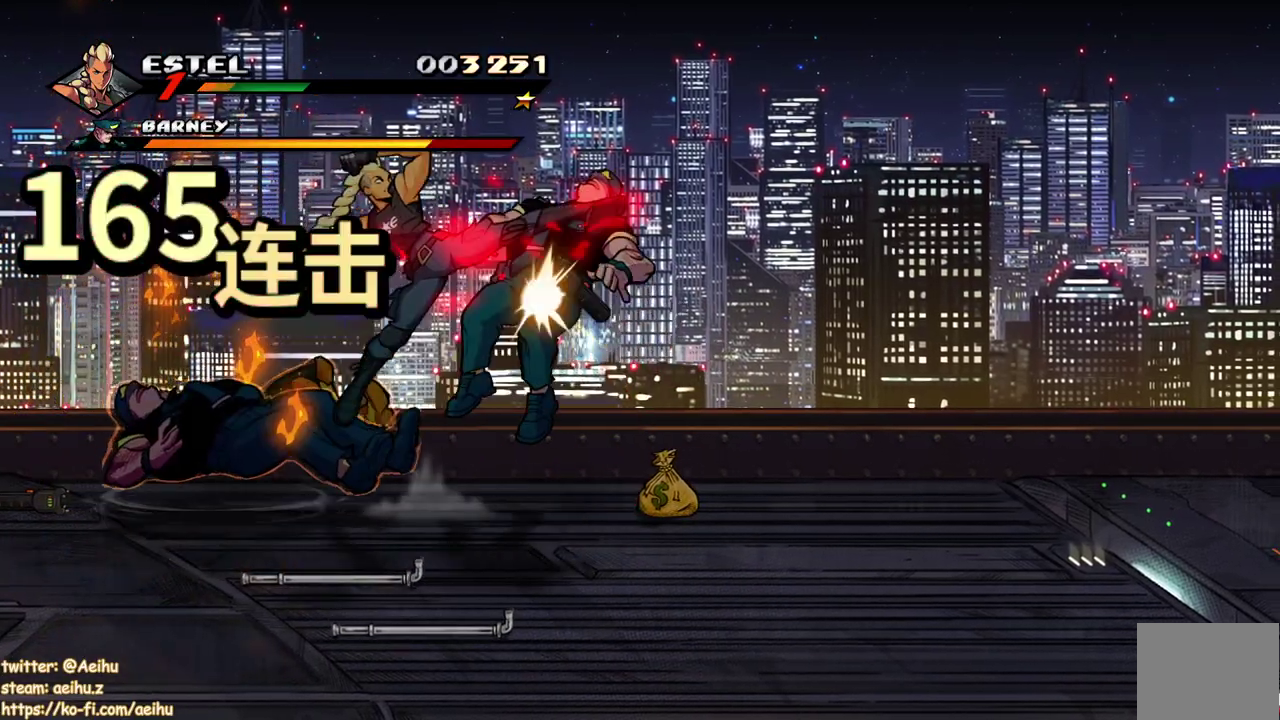
{"buttons": ["SQUARE", "DPAD_RIGHT"], "events": [[383, "DPAD_RIGHT", "down"], [450, "SQUARE", "up"], [500, "SQUARE", "down"]]}
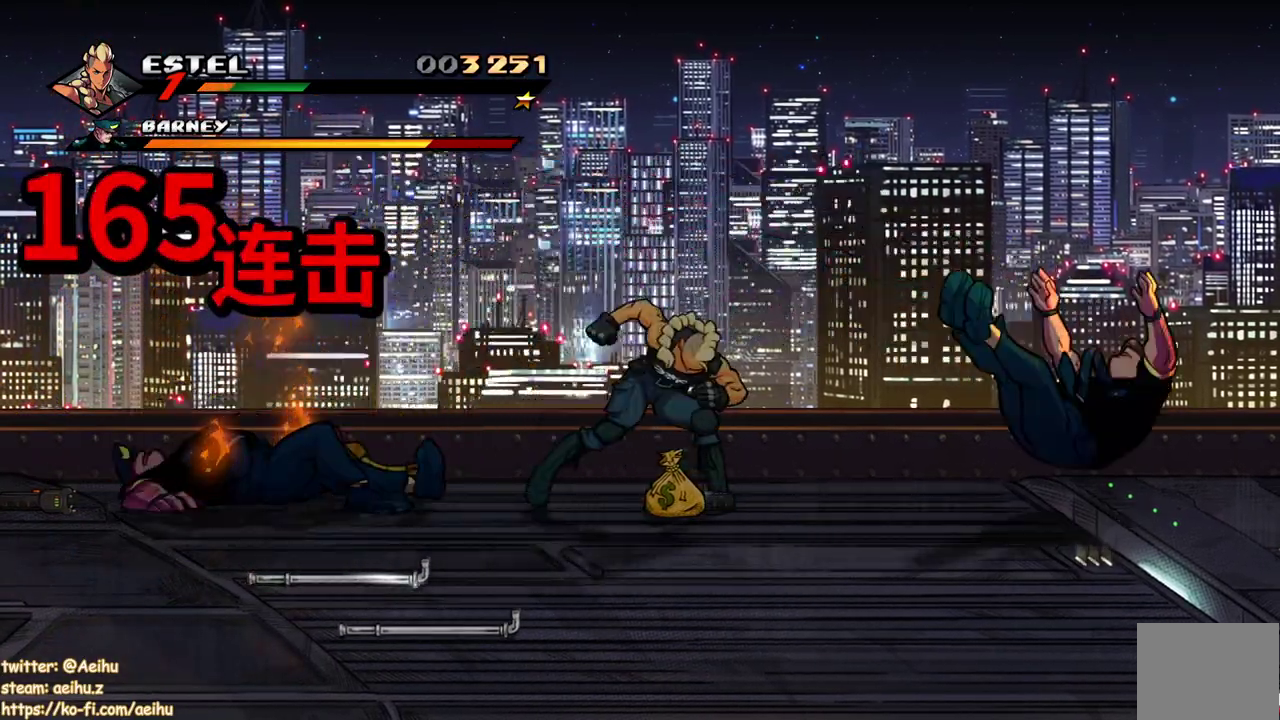
{"buttons": ["SQUARE", "DPAD_RIGHT"], "events": [[67, "DPAD_RIGHT", "up"], [83, "SQUARE", "up"], [117, "DPAD_RIGHT", "down"], [150, "SQUARE", "down"], [167, "DPAD_RIGHT", "up"], [250, "DPAD_RIGHT", "down"], [250, "SQUARE", "up"], [317, "DPAD_RIGHT", "up"], [317, "SQUARE", "down"], [367, "DPAD_RIGHT", "down"], [383, "SQUARE", "up"], [433, "DPAD_RIGHT", "up"], [450, "SQUARE", "down"], [500, "DPAD_RIGHT", "down"]]}
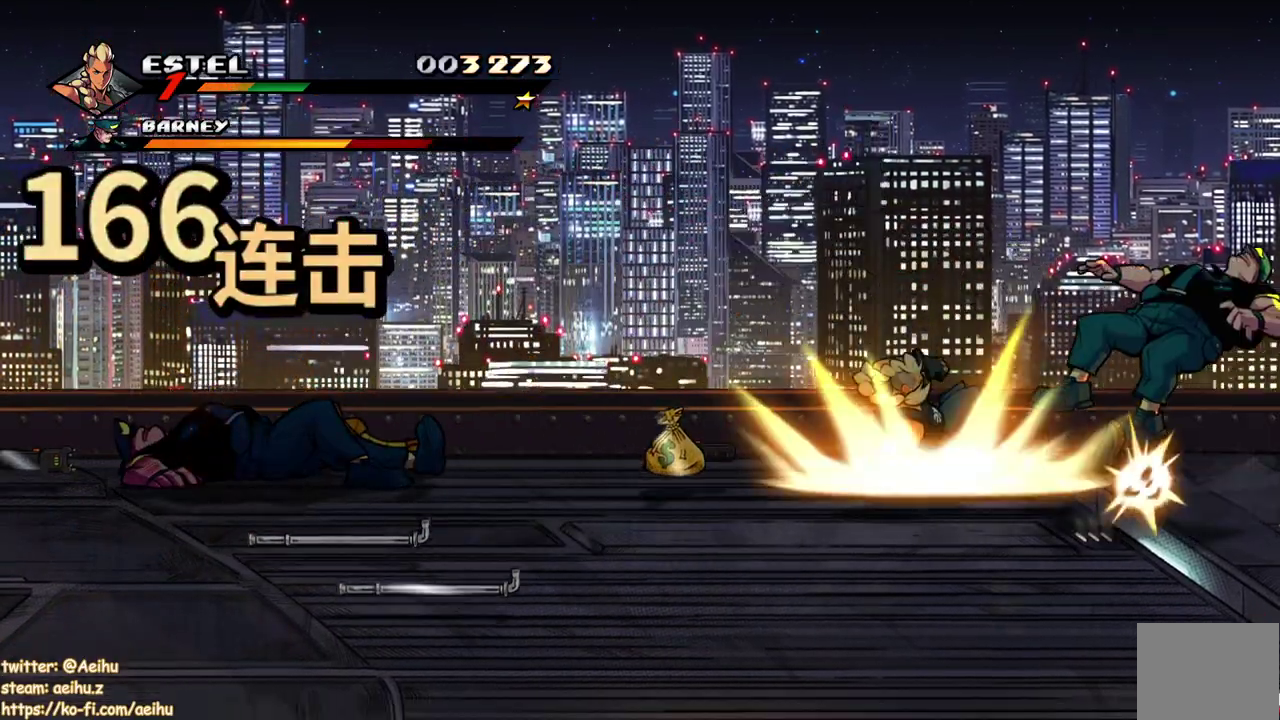
{"buttons": ["SQUARE"], "events": [[33, "SQUARE", "up"], [83, "SQUARE", "down"], [500, "DPAD_RIGHT", "up"]]}
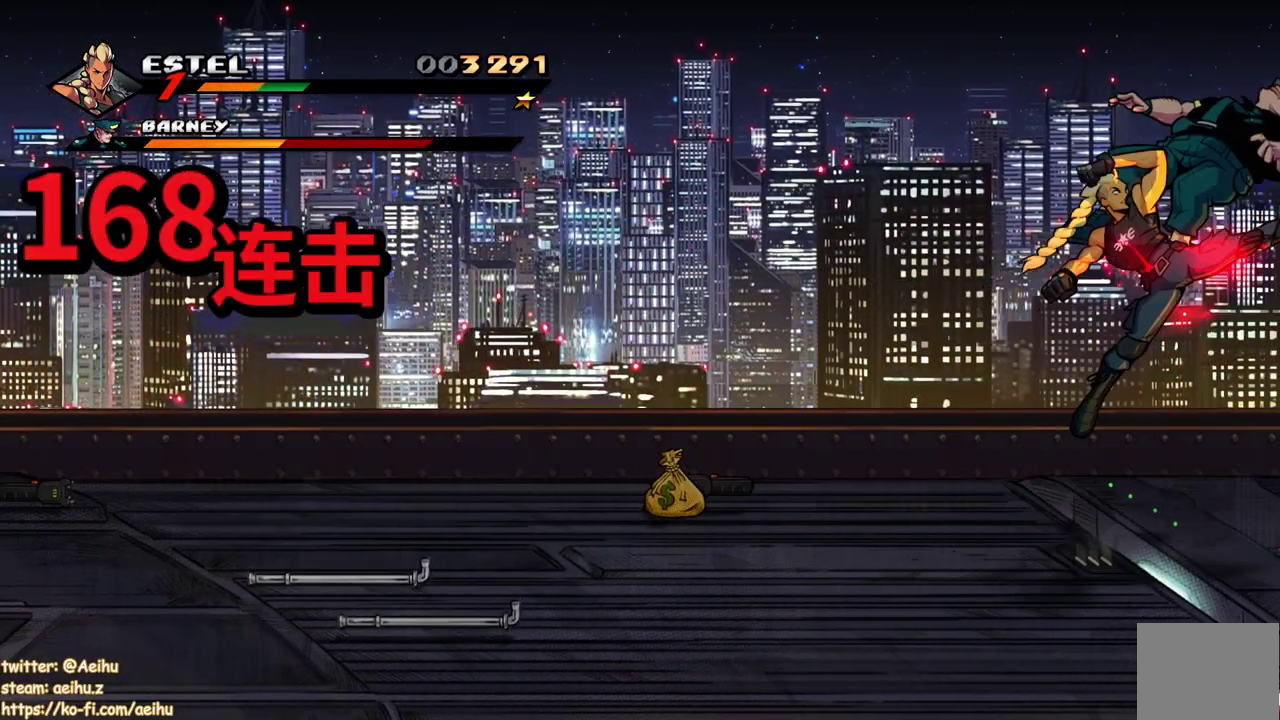
{"buttons": ["DPAD_LEFT"], "events": [[383, "DPAD_LEFT", "down"], [417, "SQUARE", "up"]]}
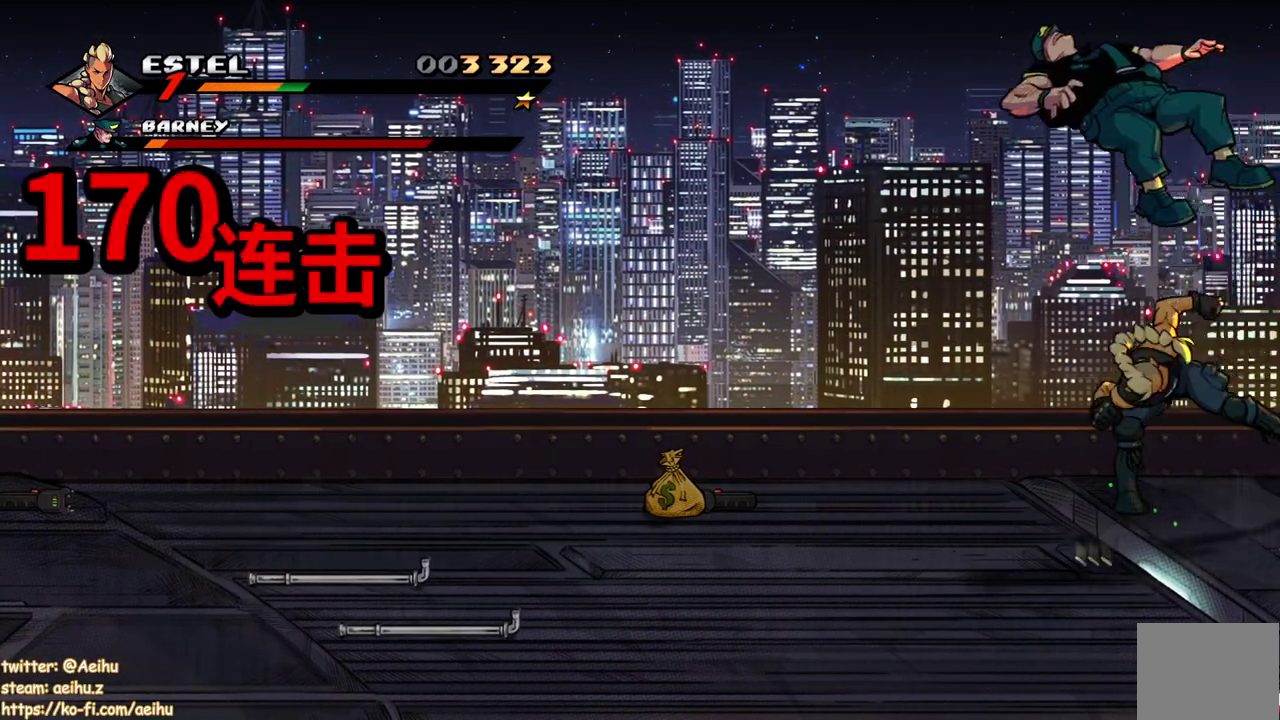
{"buttons": [], "events": [[17, "SQUARE", "down"], [100, "SQUARE", "up"], [150, "SQUARE", "down"], [300, "SQUARE", "up"], [367, "DPAD_LEFT", "up"]]}
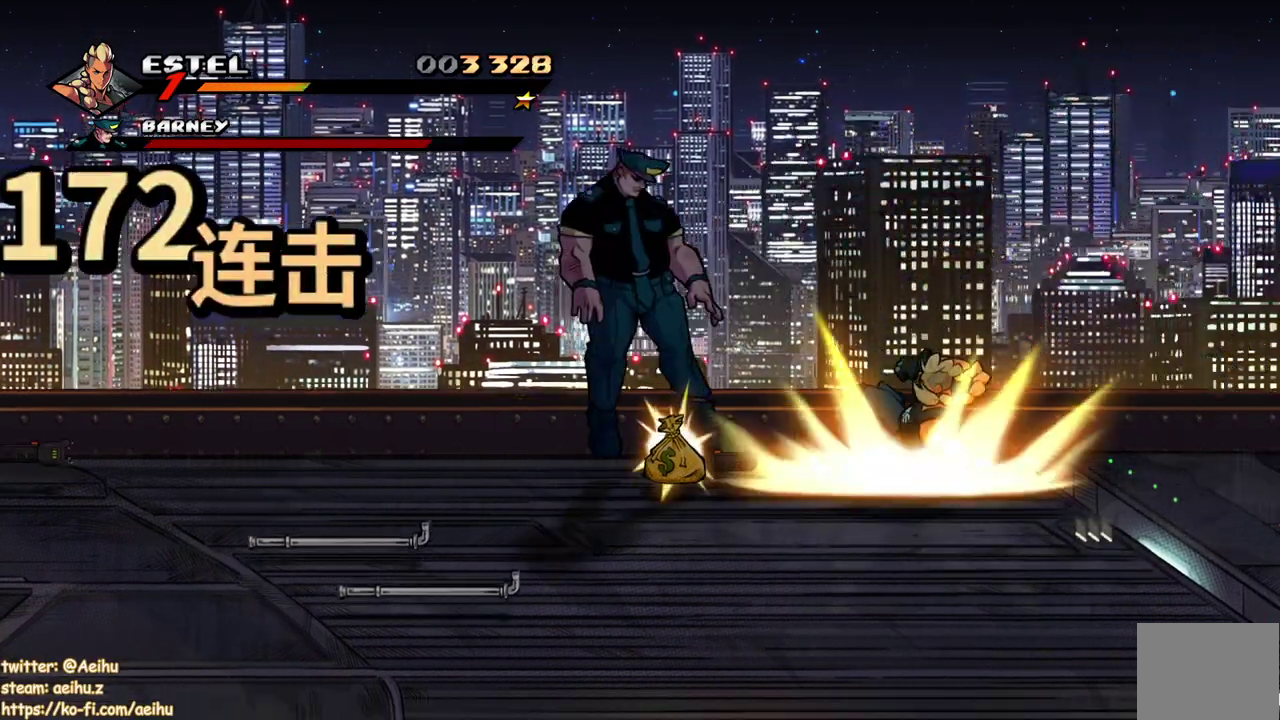
{"buttons": ["DPAD_LEFT"], "events": [[150, "DPAD_LEFT", "down"]]}
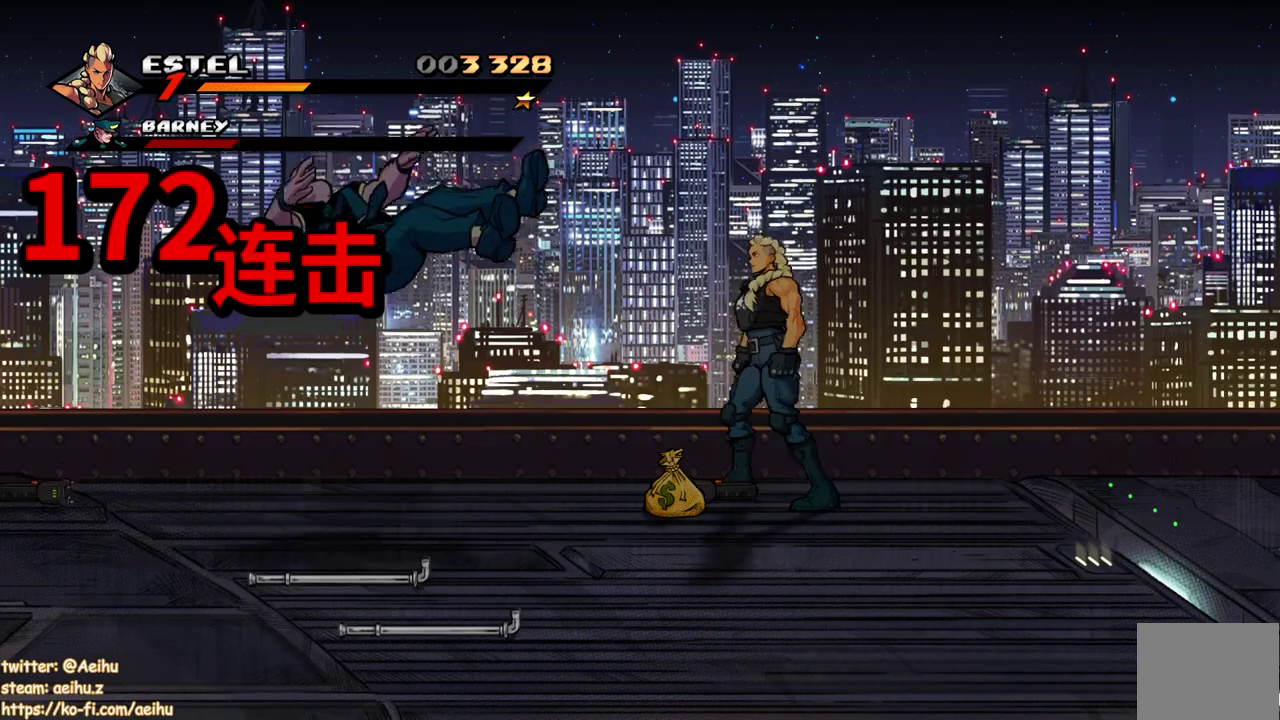
{"buttons": [], "events": [[350, "CIRCLE", "down"], [367, "DPAD_LEFT", "up"], [417, "DPAD_RIGHT", "down"], [483, "CIRCLE", "up"], [483, "DPAD_RIGHT", "up"]]}
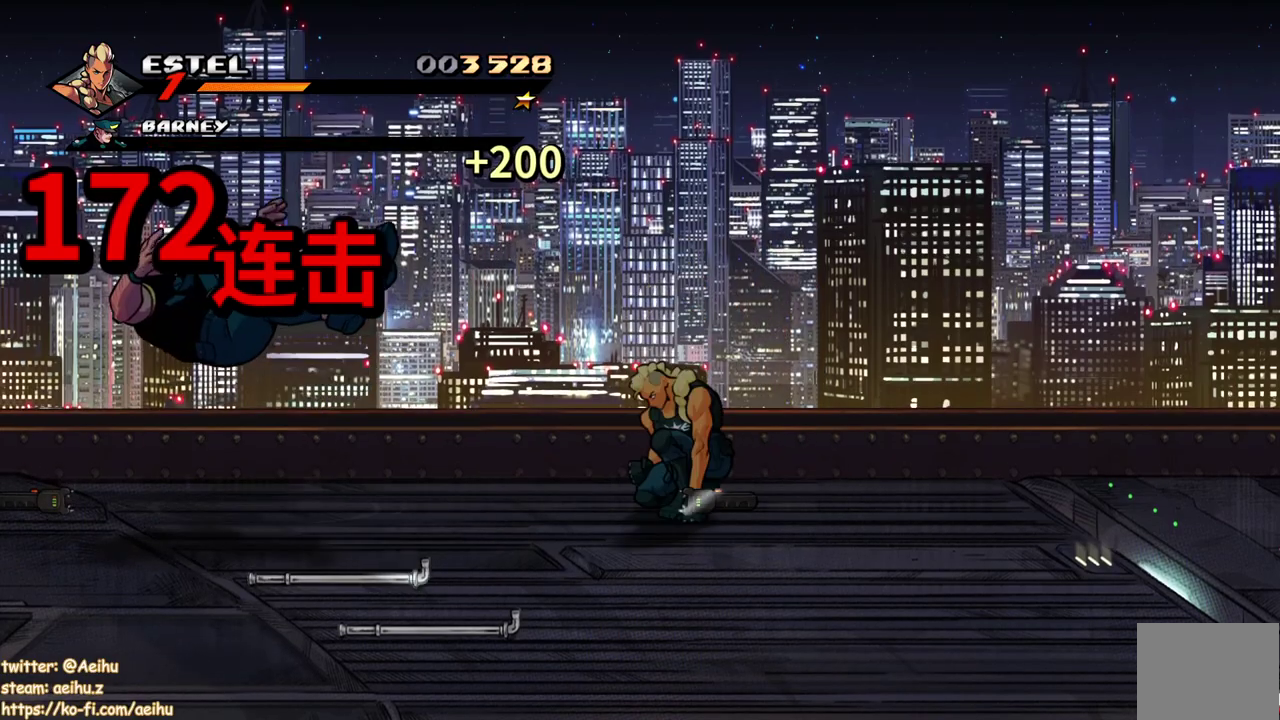
{"buttons": ["DPAD_RIGHT"], "events": [[50, "DPAD_RIGHT", "down"], [217, "CIRCLE", "down"], [317, "CIRCLE", "up"], [367, "CIRCLE", "down"], [467, "CIRCLE", "up"]]}
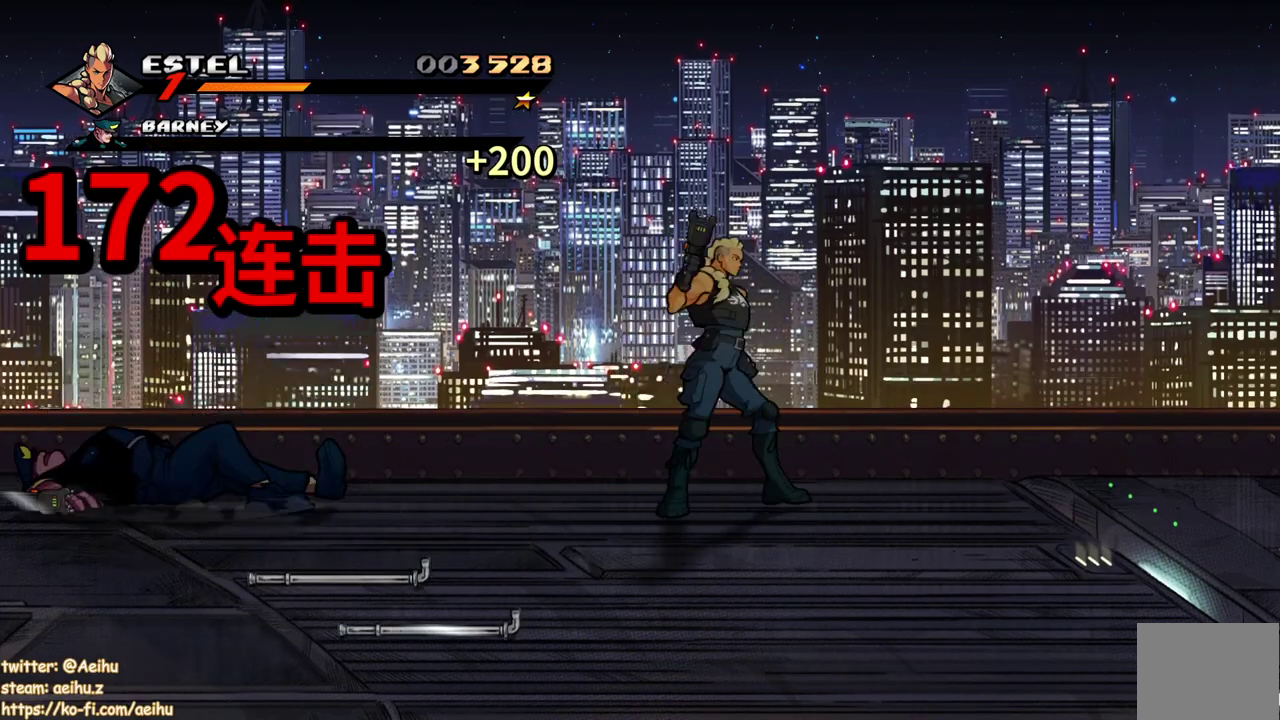
{"buttons": ["DPAD_LEFT"], "events": [[33, "CIRCLE", "down"], [100, "CIRCLE", "up"], [100, "DPAD_RIGHT", "up"], [217, "DPAD_LEFT", "down"], [333, "DPAD_DOWN", "down"], [400, "CROSS", "down"], [433, "DPAD_DOWN", "up"], [500, "CROSS", "up"]]}
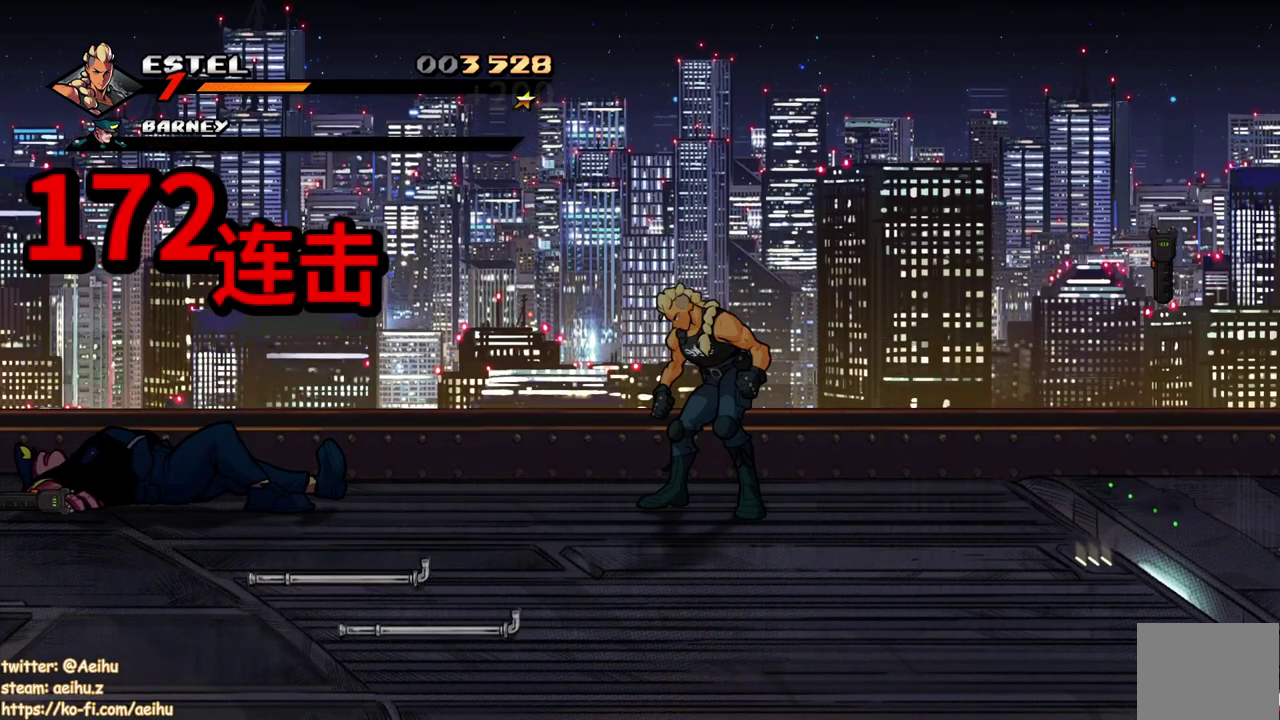
{"buttons": [], "events": [[50, "SQUARE", "down"], [183, "DPAD_LEFT", "up"], [217, "SQUARE", "up"]]}
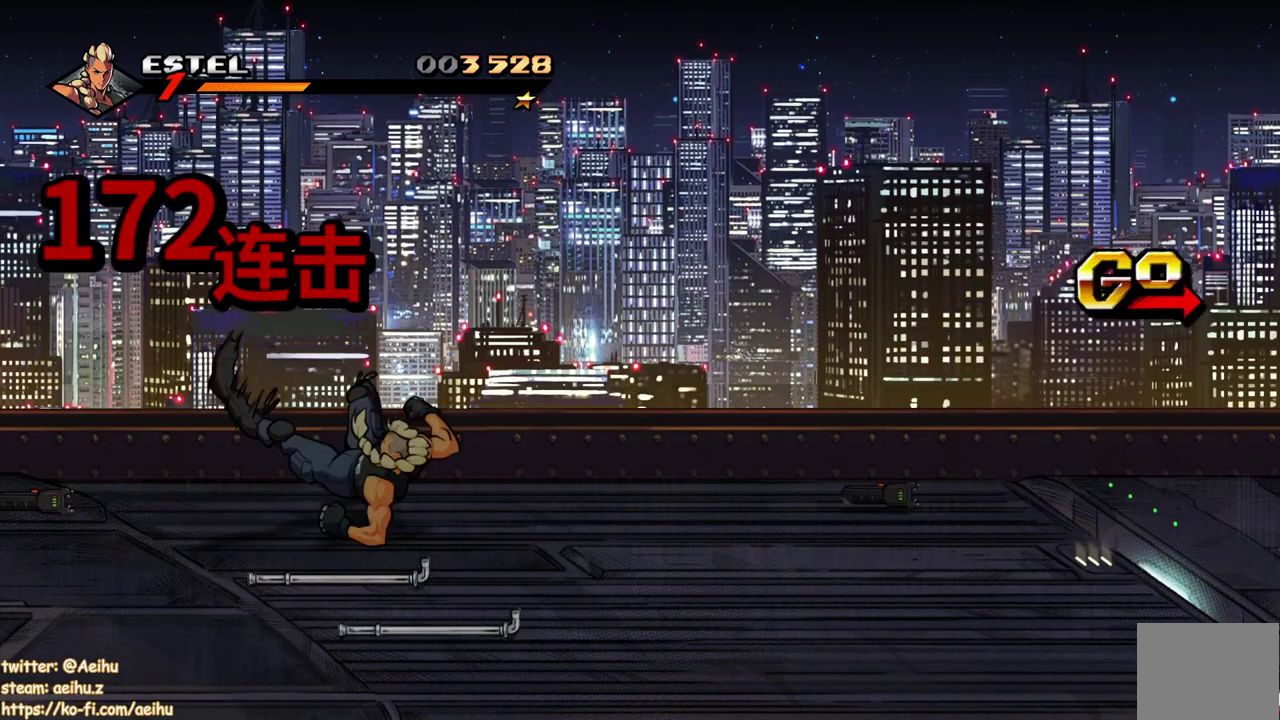
{"buttons": ["CIRCLE", "DPAD_RIGHT"], "events": [[67, "DPAD_DOWN", "down"], [83, "DPAD_RIGHT", "down"], [450, "CIRCLE", "down"], [500, "DPAD_DOWN", "up"]]}
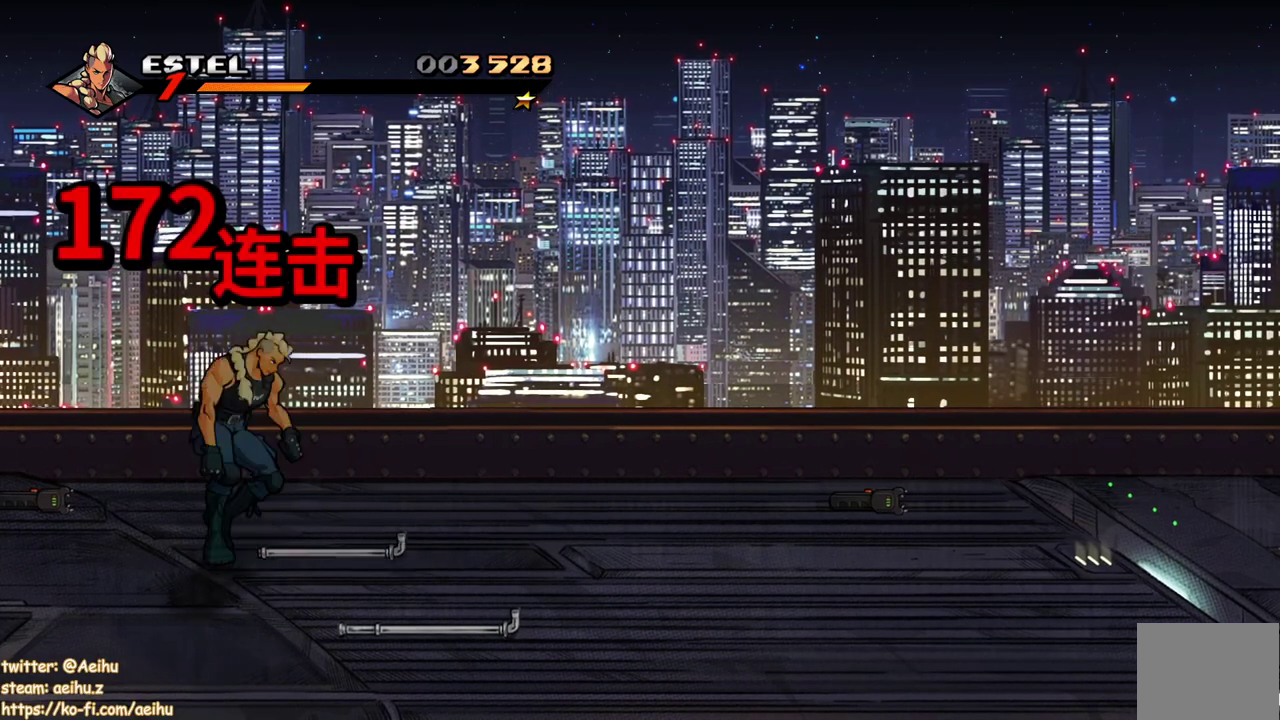
{"buttons": ["DPAD_RIGHT"], "events": [[83, "CIRCLE", "up"], [83, "DPAD_UP", "down"], [500, "DPAD_UP", "up"]]}
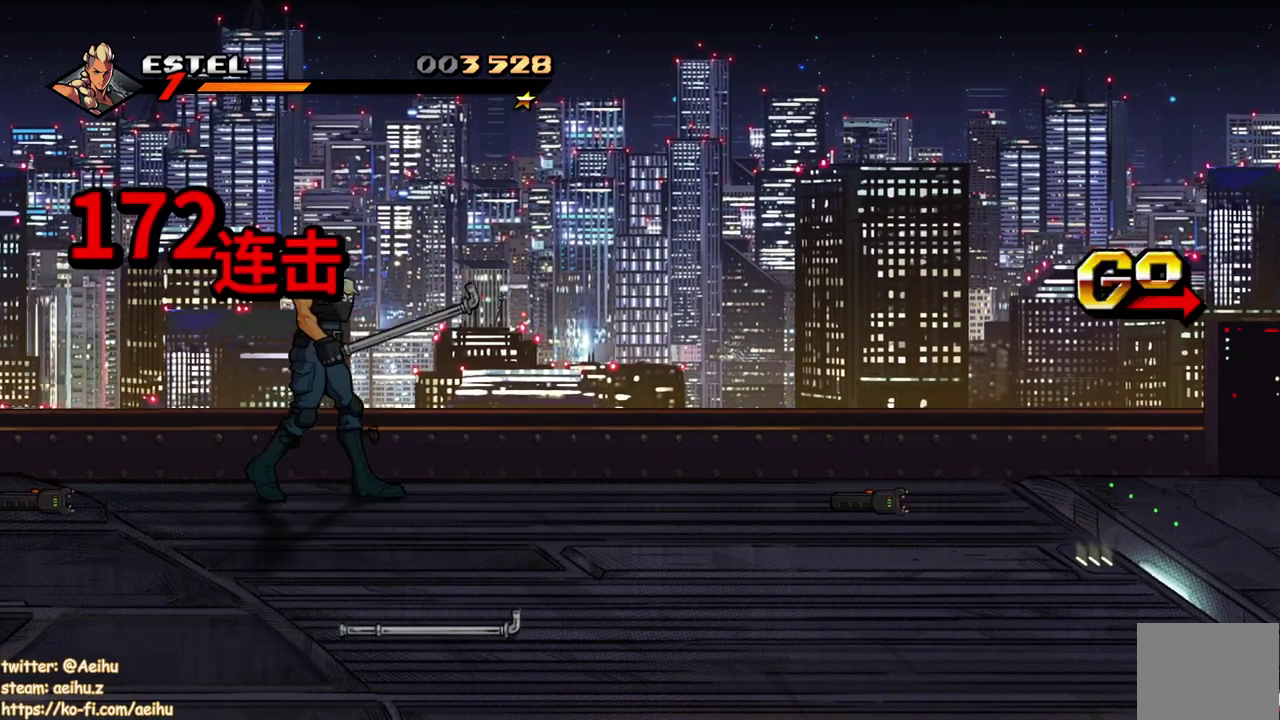
{"buttons": ["DPAD_DOWN"], "events": [[83, "CIRCLE", "down"], [167, "CIRCLE", "up"], [350, "DPAD_DOWN", "down"], [350, "DPAD_RIGHT", "up"]]}